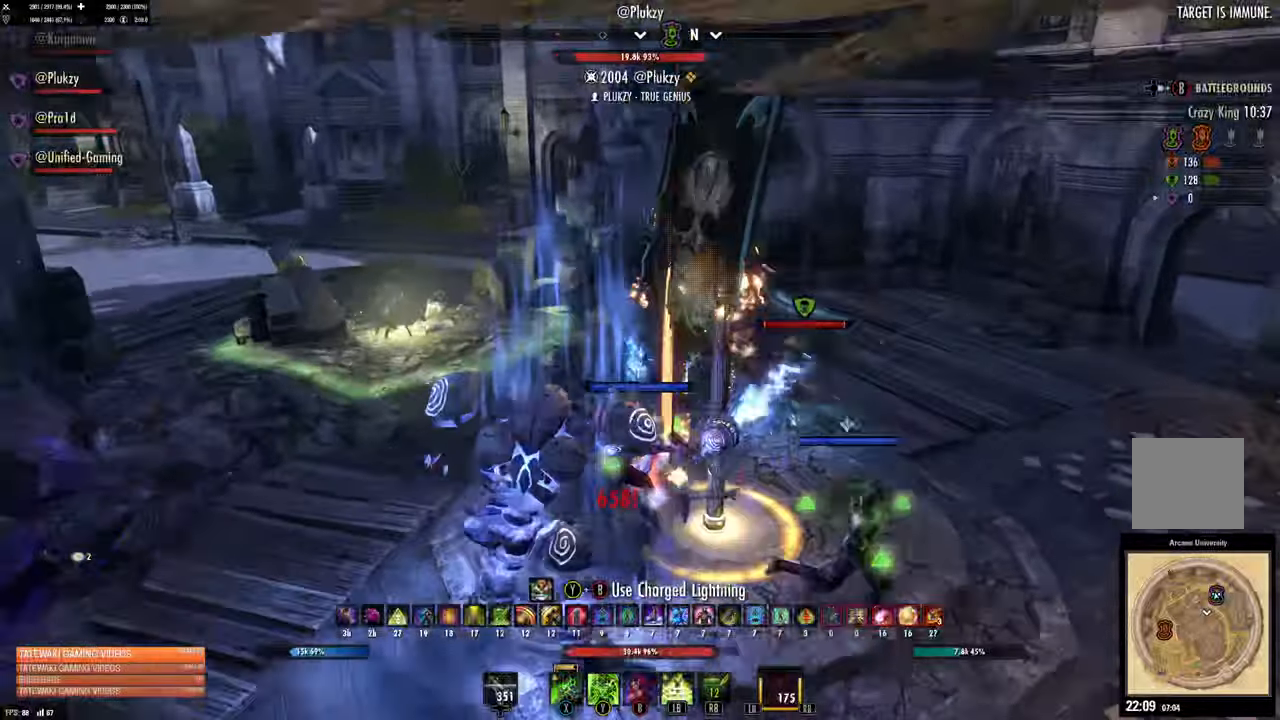
Gameplay with a controller (Xbox layout); each line is a JSON object with the inputs held at the frame after it (dt_ms = milliseconds from this image to that frame). "events" lists button and stick changes between this image and that frame as [ms after this image, input, new state], when the widget could be followed in between.
{"dt_ms": 500, "buttons": [], "left_stick": "up-right", "right_stick": "center", "events": [[134, "right_stick", "up-left"], [384, "right_stick", "center"]]}
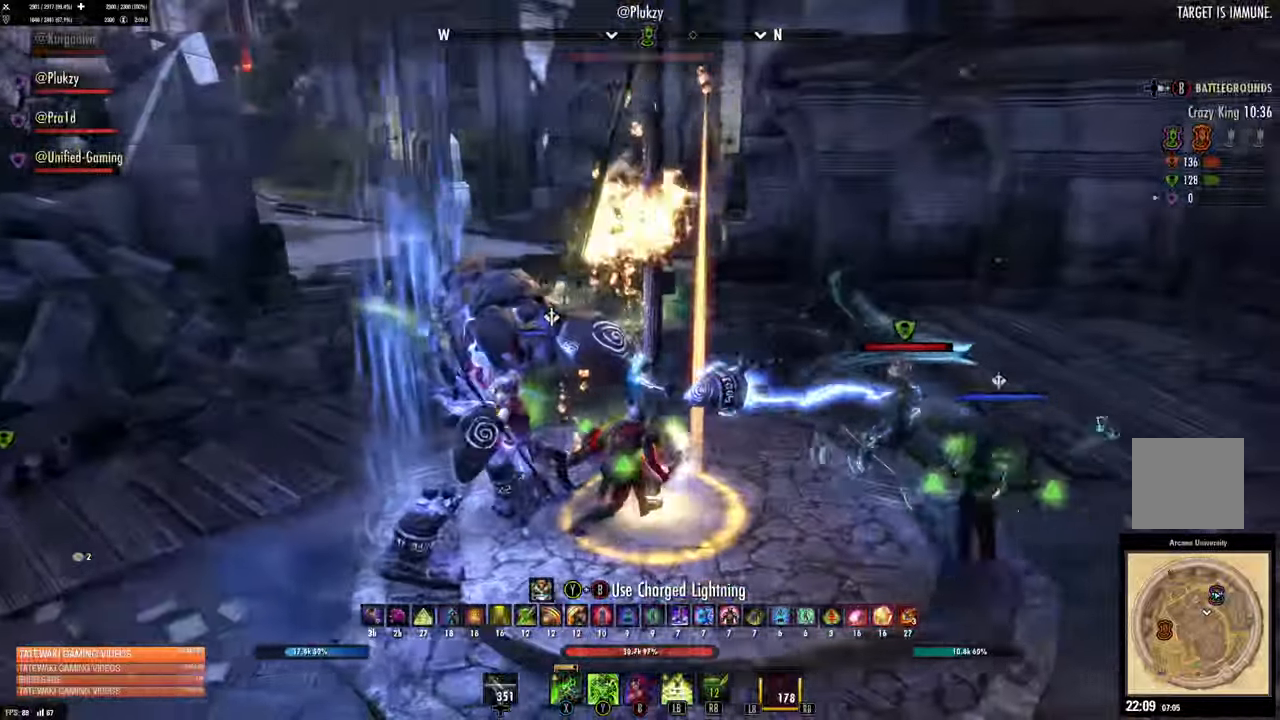
{"dt_ms": 1000, "buttons": ["L2"], "left_stick": "right", "right_stick": "center"}
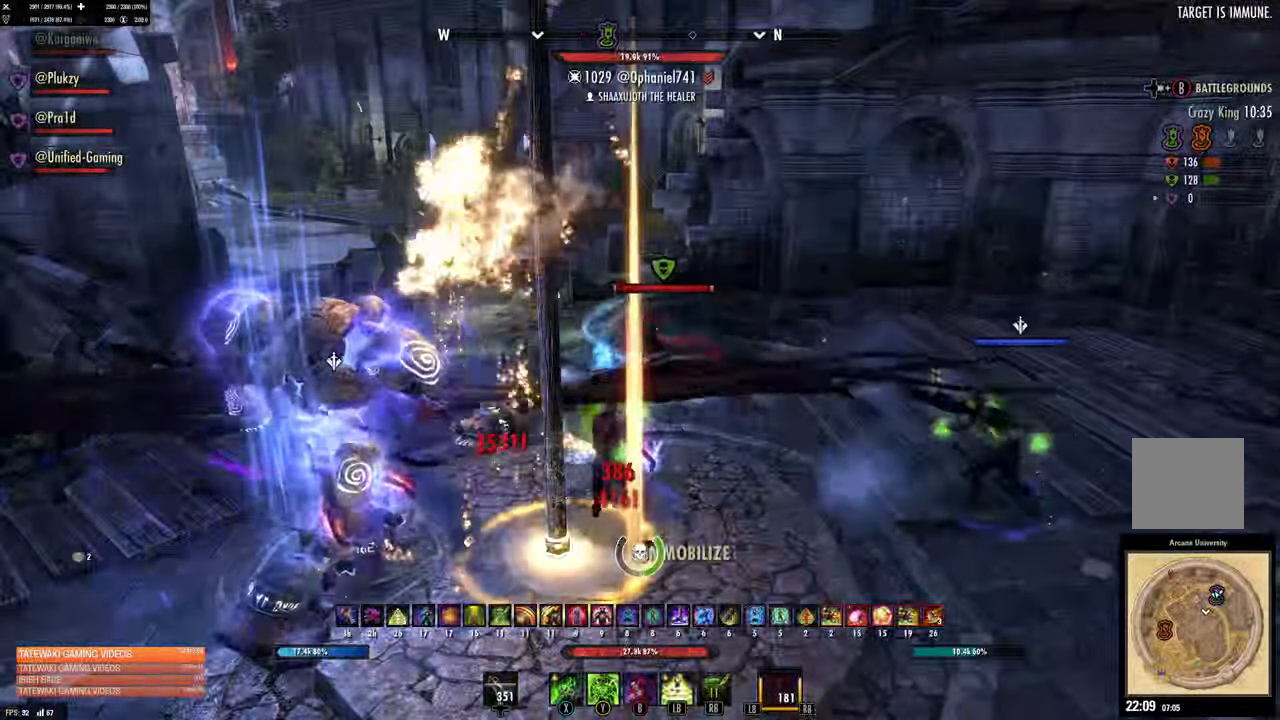
{"dt_ms": 500, "buttons": ["L2"], "left_stick": "up-right", "right_stick": "center", "events": [[234, "left_stick", "up-right"], [267, "A", "down"], [350, "A", "up"]]}
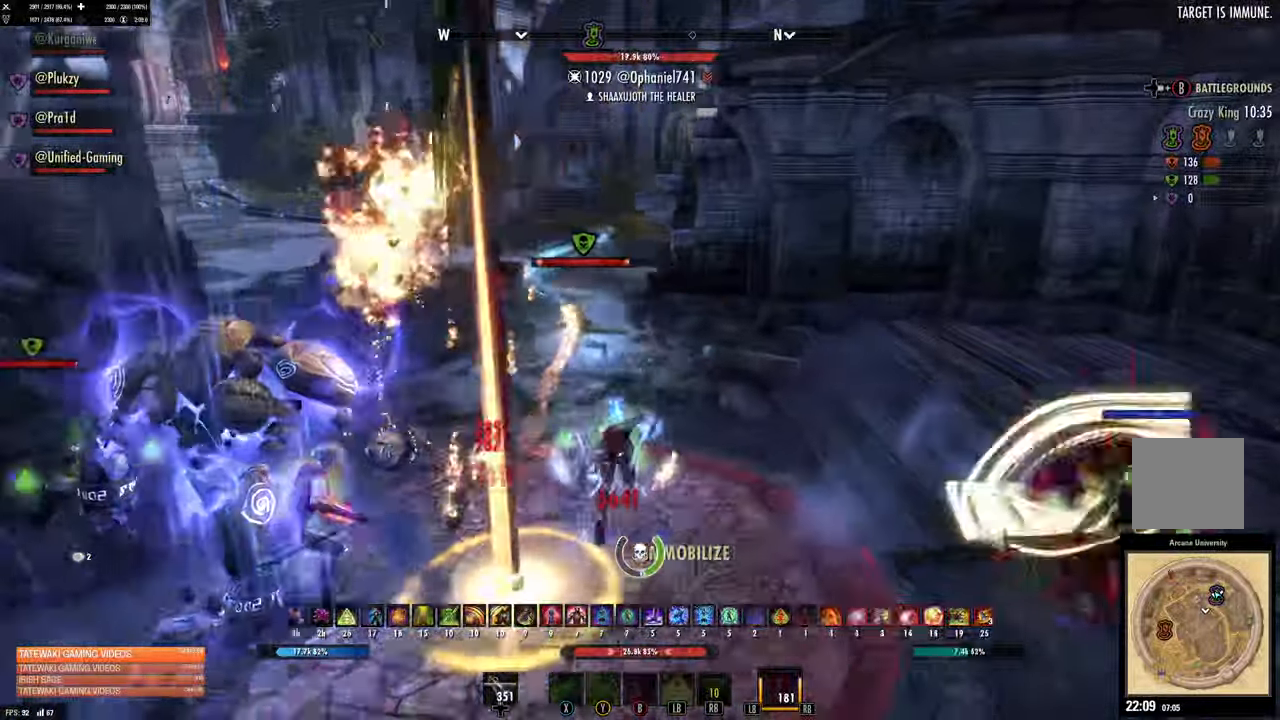
{"dt_ms": 500, "buttons": [], "left_stick": "up-right", "right_stick": "up-left", "events": [[34, "L2", "up"], [134, "right_stick", "up-left"]]}
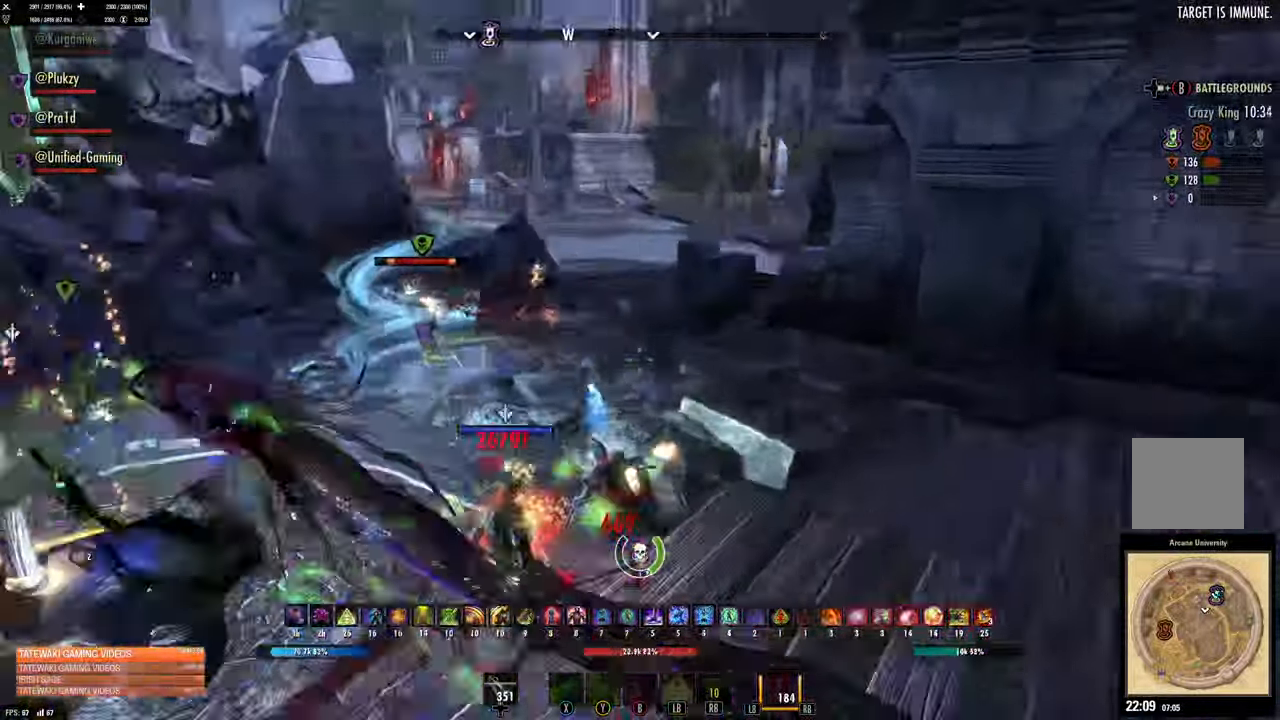
{"dt_ms": 500, "buttons": [], "left_stick": "up-left", "right_stick": "up-left", "events": [[334, "left_stick", "up-left"]]}